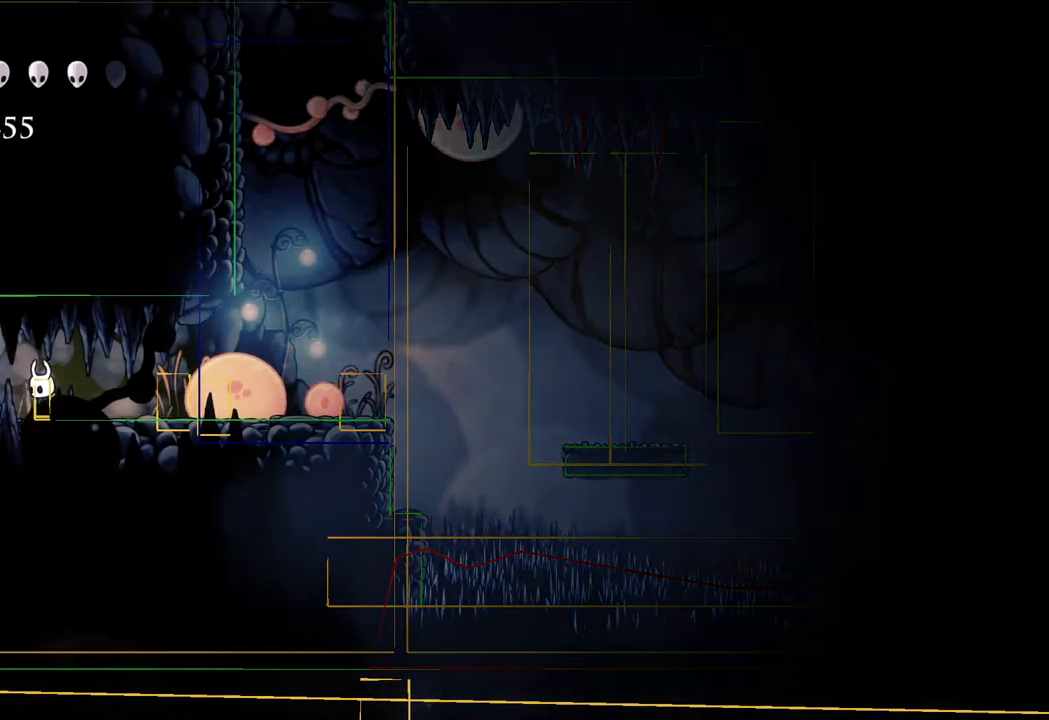
Gameplay with a controller (Xbox layout); each line is a JSON object with the inputs held at the frame after it. "events" lists button and stick changes between this image and that frame as [ms after this image, input, new state], when the widget could be followed in between.
{"buttons": [], "left_stick": "center", "right_stick": "center", "events": []}
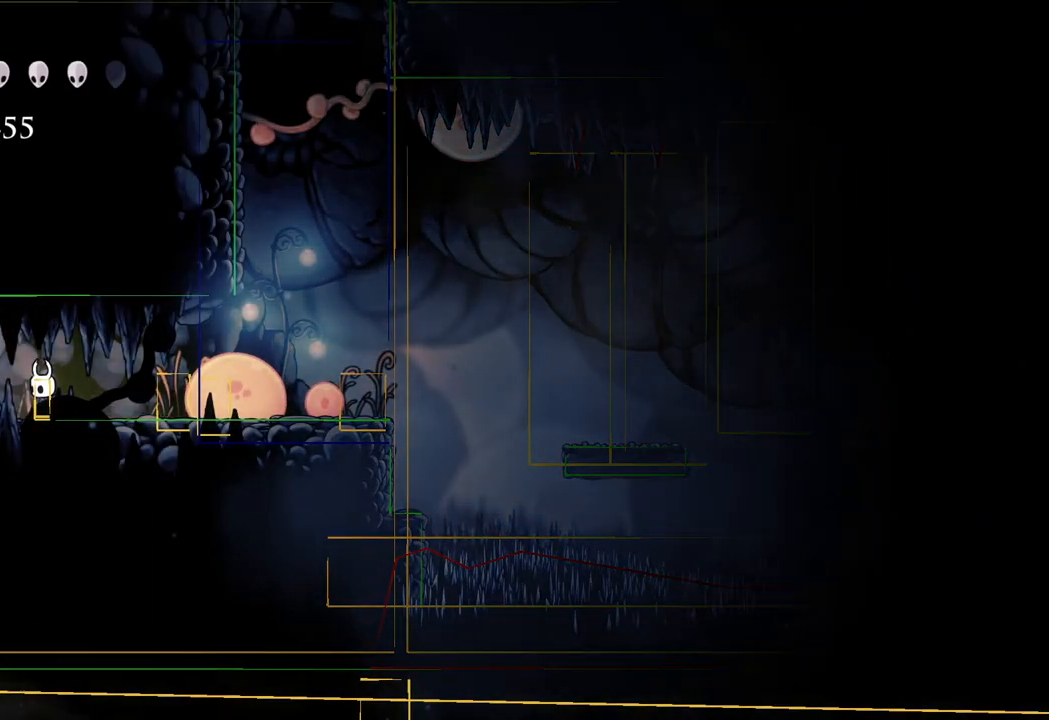
{"buttons": [], "left_stick": "center", "right_stick": "center", "events": []}
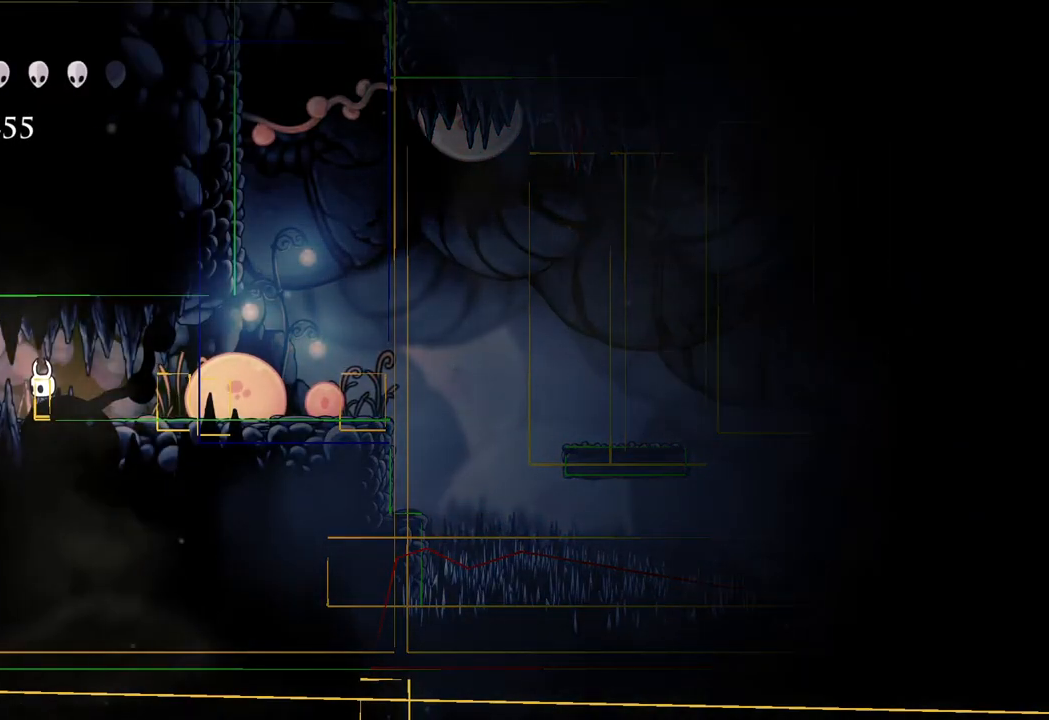
{"buttons": [], "left_stick": "center", "right_stick": "center", "events": []}
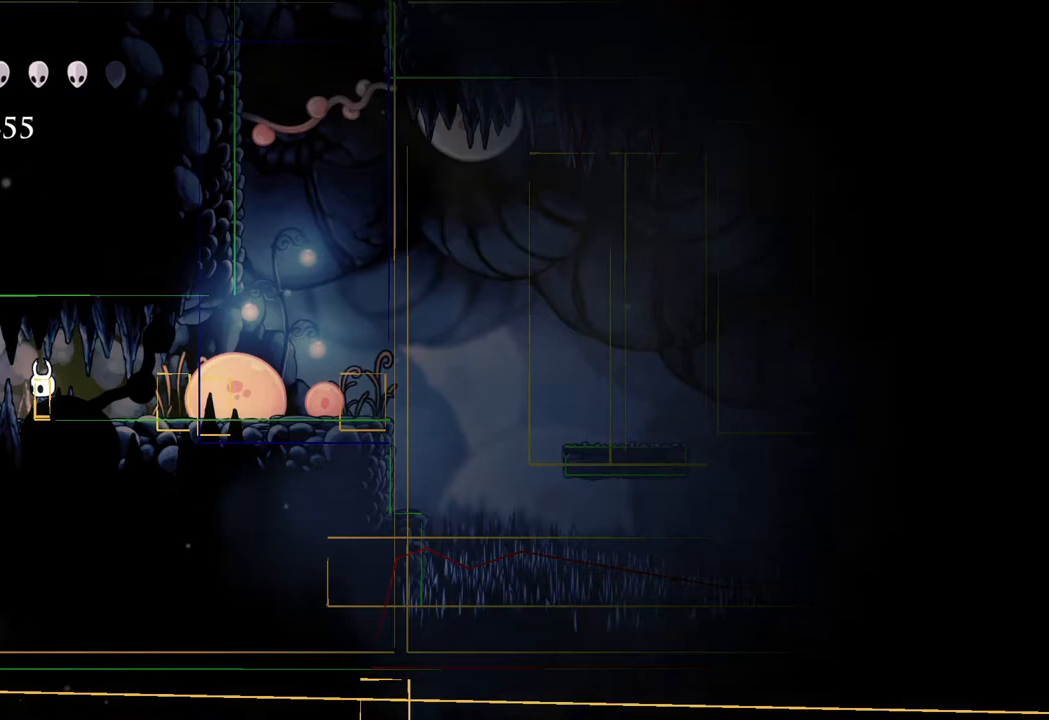
{"buttons": [], "left_stick": "center", "right_stick": "center", "events": []}
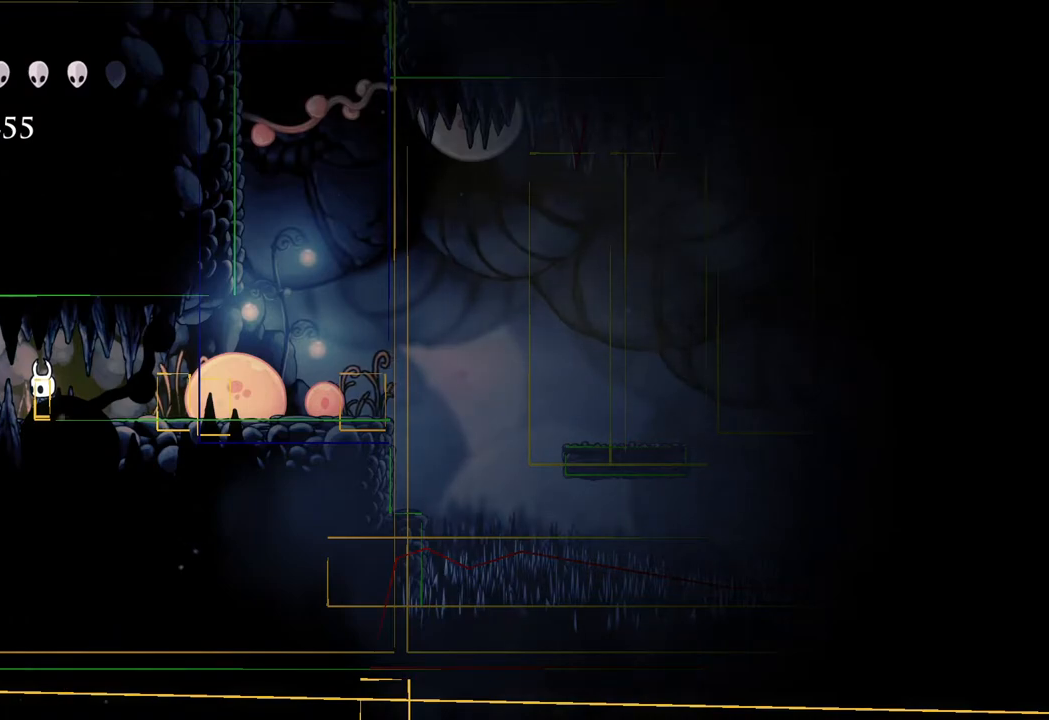
{"buttons": [], "left_stick": "center", "right_stick": "center", "events": []}
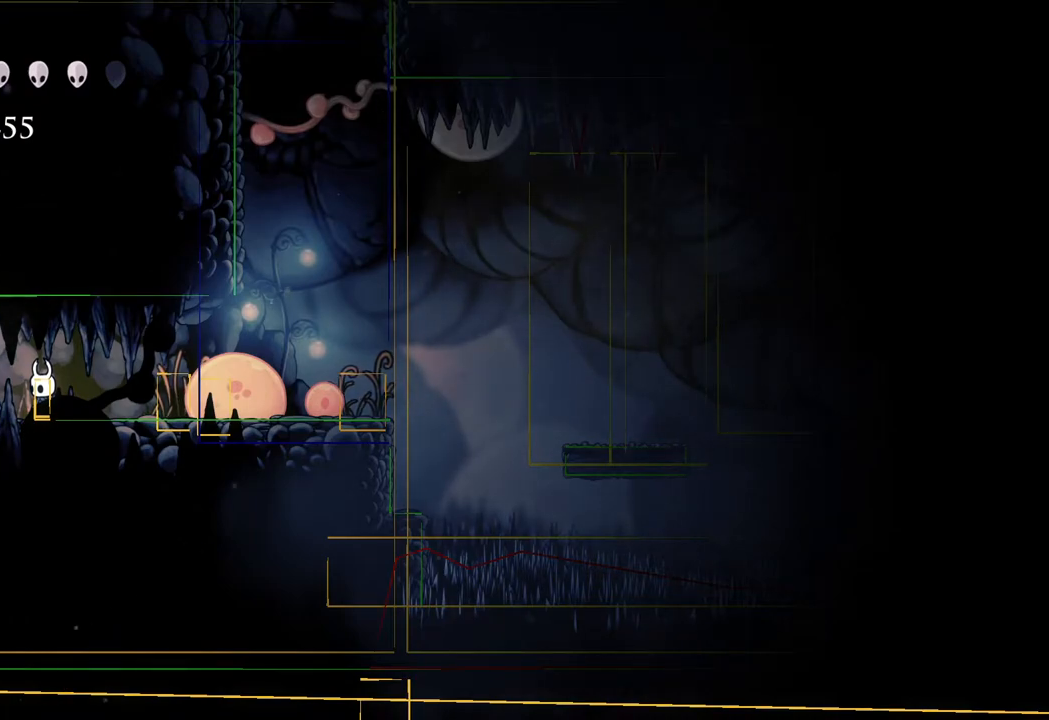
{"buttons": [], "left_stick": "center", "right_stick": "center", "events": []}
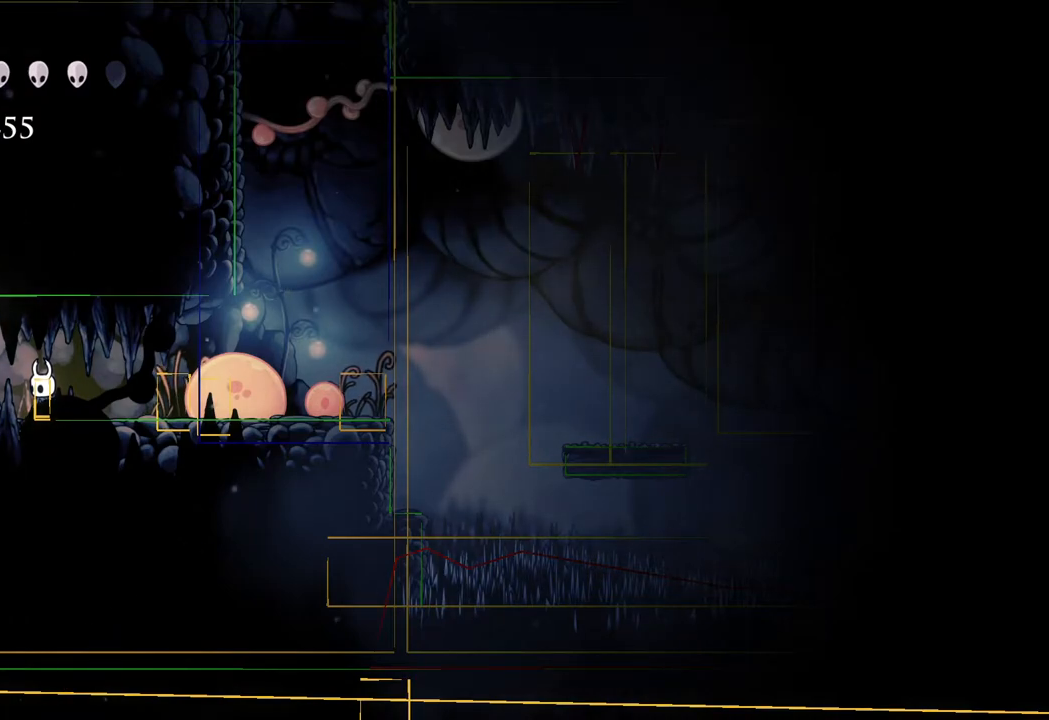
{"buttons": [], "left_stick": "center", "right_stick": "center", "events": [[200, "X", "down"], [350, "X", "up"]]}
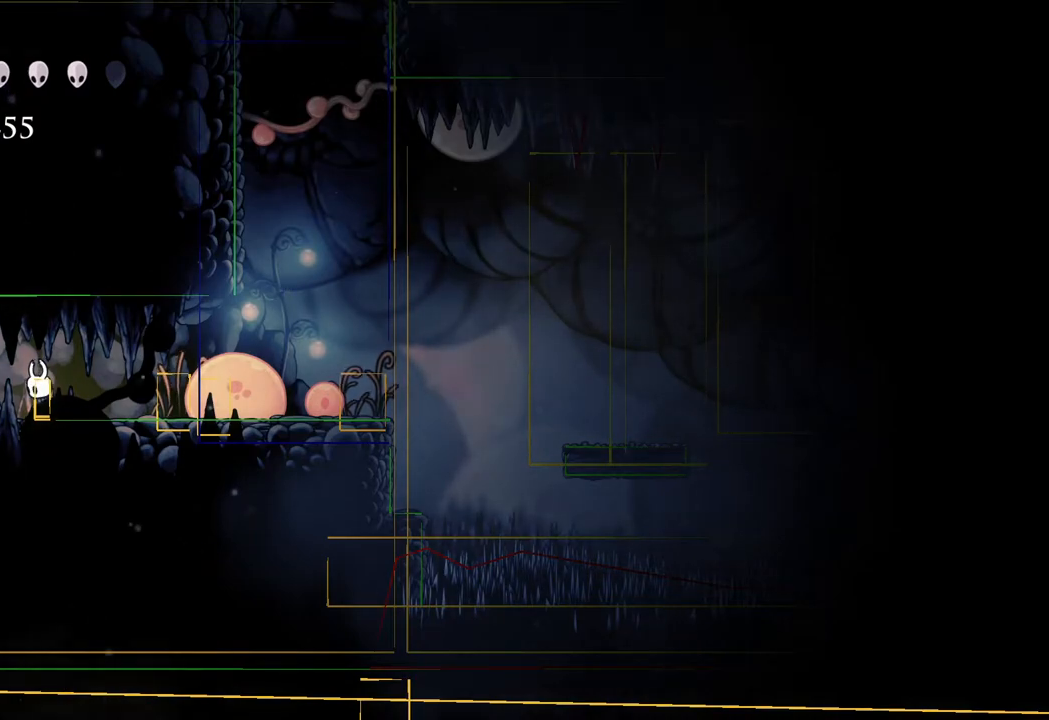
{"buttons": [], "left_stick": "center", "right_stick": "center", "events": [[50, "X", "down"], [233, "X", "up"]]}
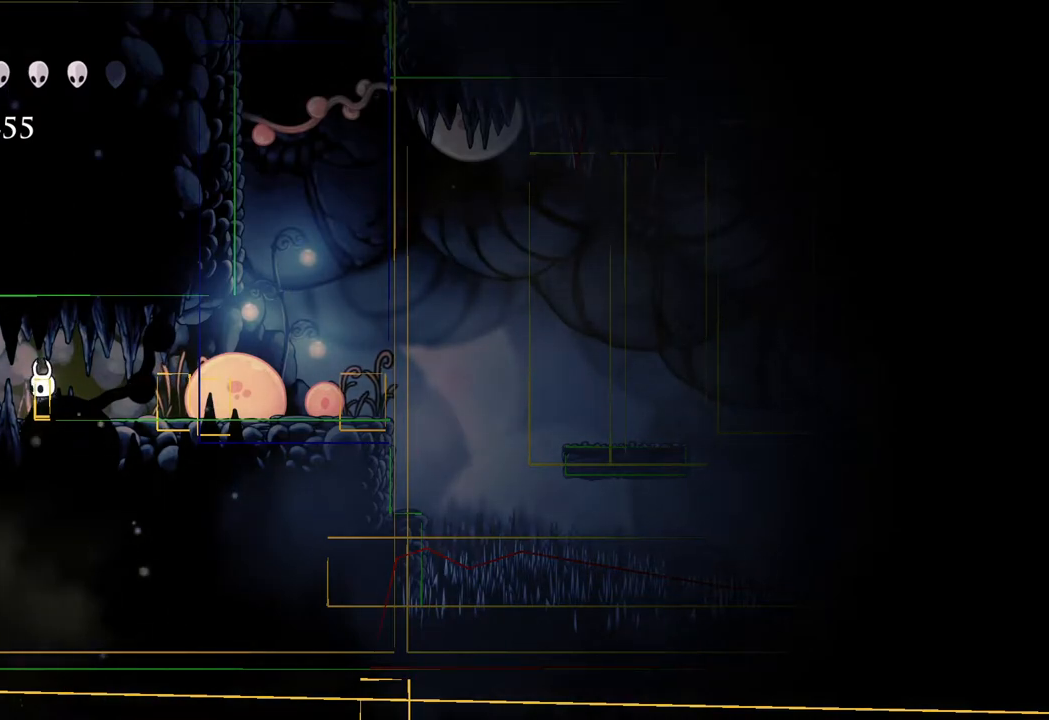
{"buttons": [], "left_stick": "center", "right_stick": "center", "events": []}
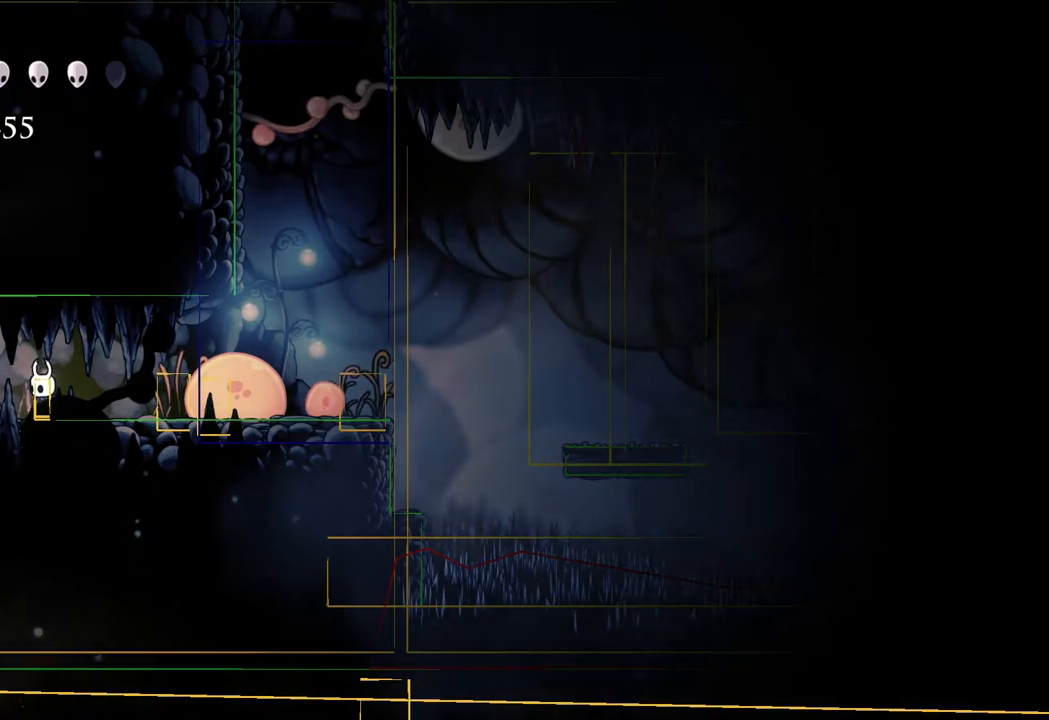
{"buttons": [], "left_stick": "center", "right_stick": "center", "events": []}
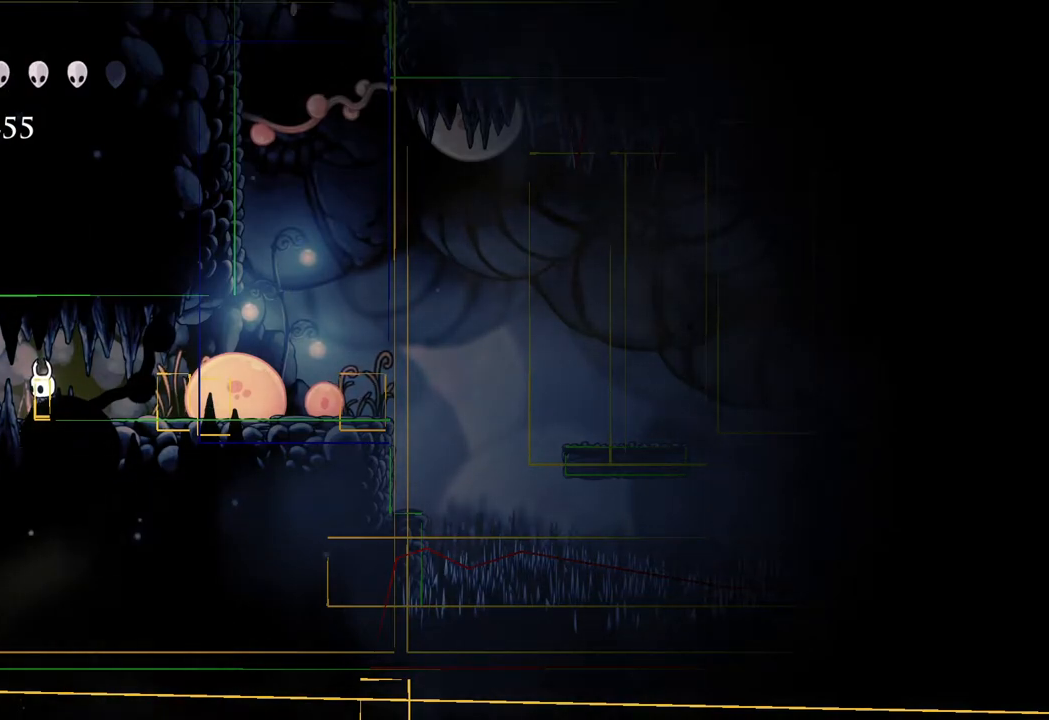
{"buttons": [], "left_stick": "center", "right_stick": "center", "events": []}
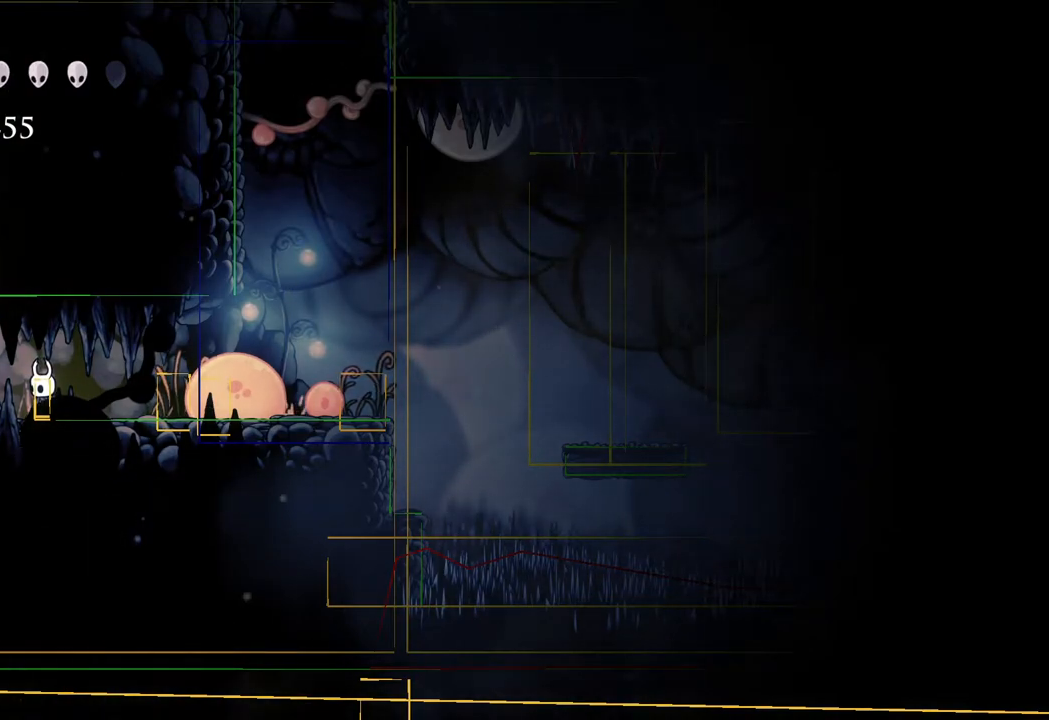
{"buttons": [], "left_stick": "center", "right_stick": "center", "events": [[300, "left_stick", "left"], [383, "left_stick", "center"]]}
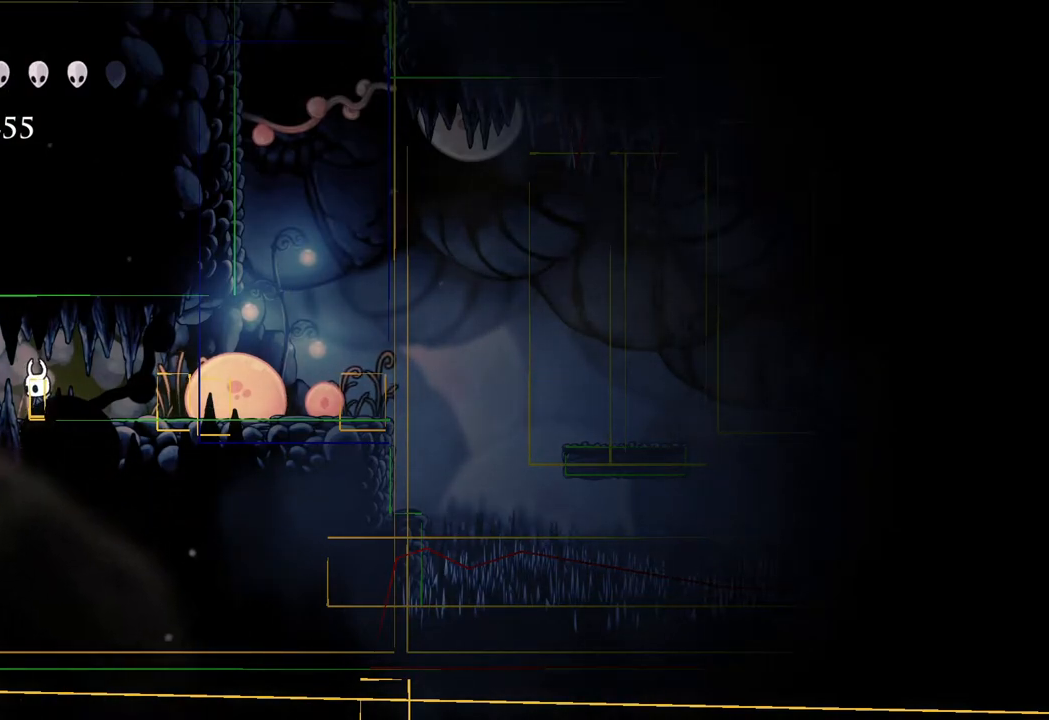
{"buttons": [], "left_stick": "left", "right_stick": "center", "events": [[117, "left_stick", "down"], [317, "left_stick", "left"]]}
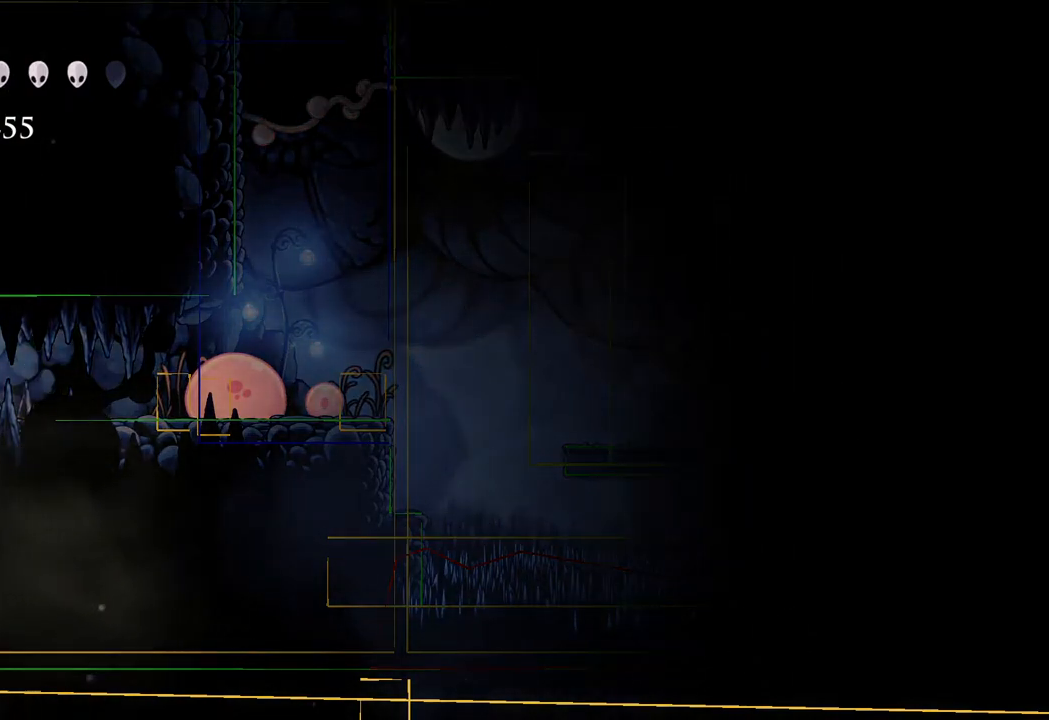
{"buttons": [], "left_stick": "left", "right_stick": "center", "events": [[83, "left_stick", "up"], [183, "left_stick", "center"], [417, "left_stick", "left"]]}
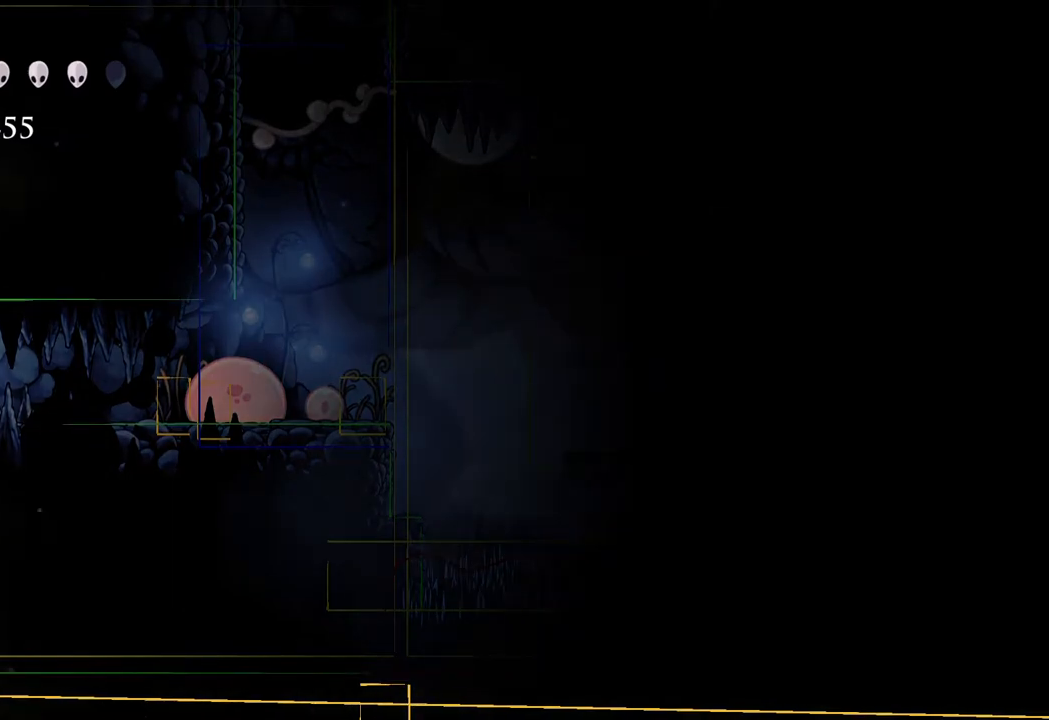
{"buttons": [], "left_stick": "center", "right_stick": "center", "events": [[17, "left_stick", "center"], [217, "left_stick", "down"], [317, "left_stick", "center"]]}
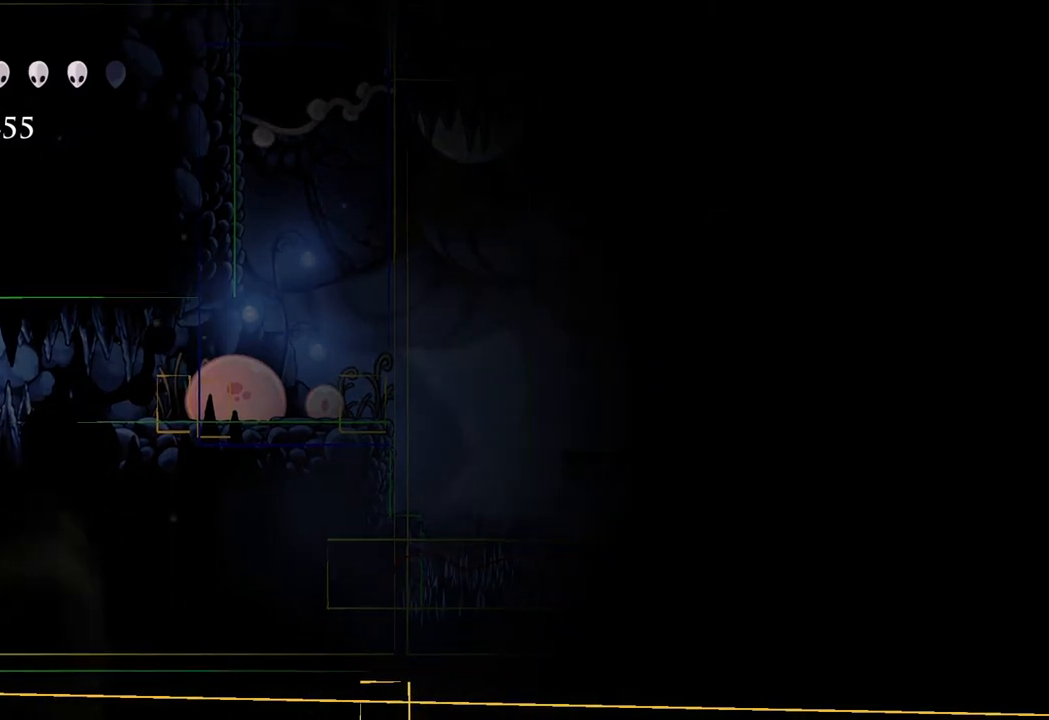
{"buttons": [], "left_stick": "center", "right_stick": "center", "events": [[133, "left_stick", "up"], [233, "left_stick", "center"]]}
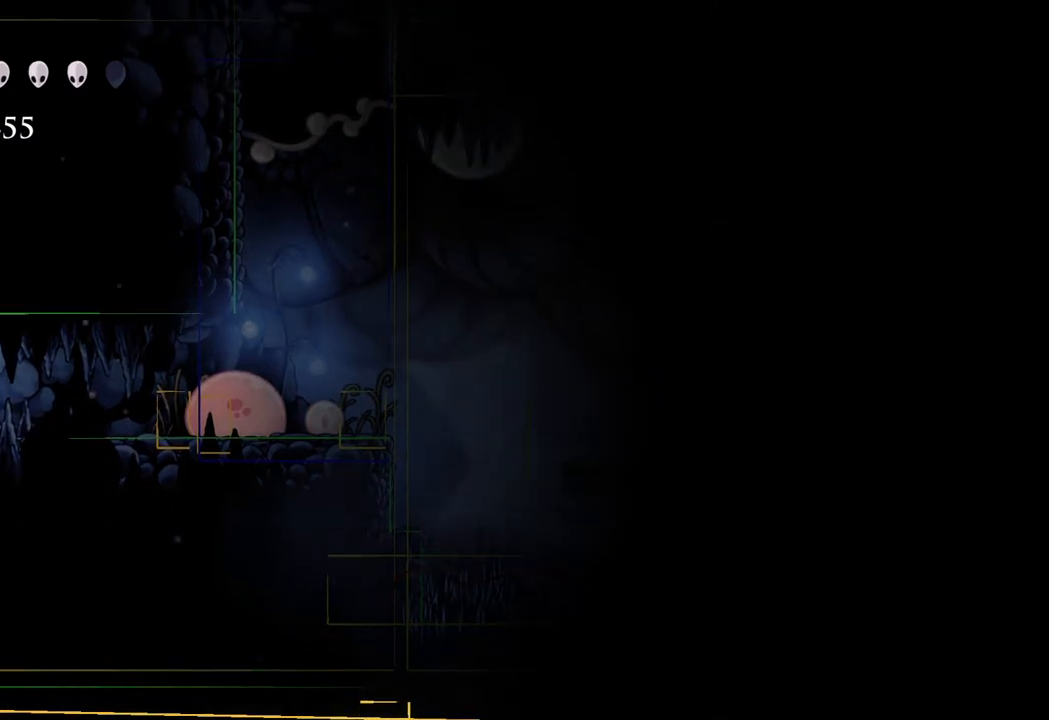
{"buttons": ["R2"], "left_stick": "center", "right_stick": "center", "events": [[467, "R2", "down"]]}
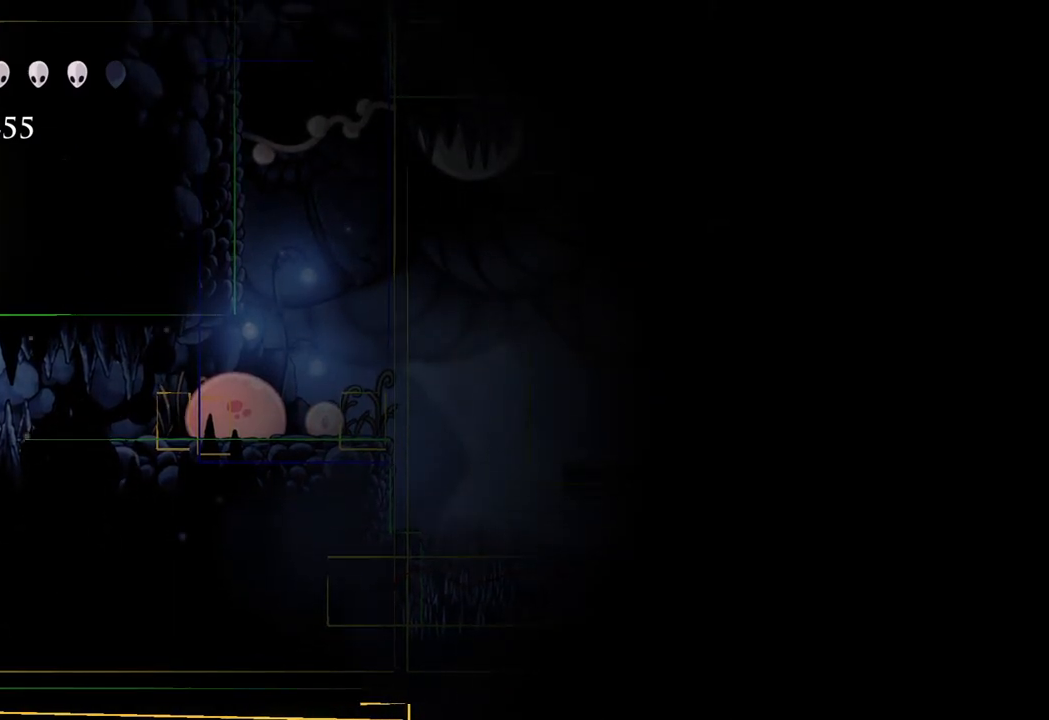
{"buttons": ["R2"], "left_stick": "center", "right_stick": "center", "events": [[33, "R2", "up"], [150, "R2", "down"], [183, "R2", "up"], [500, "R2", "down"]]}
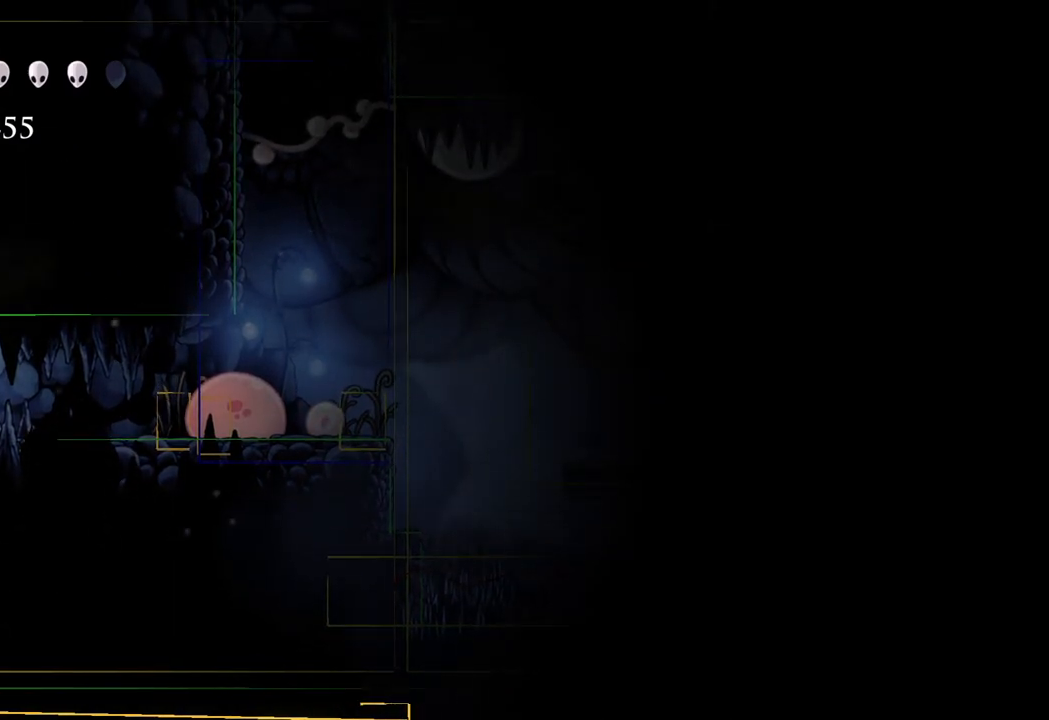
{"buttons": [], "left_stick": "center", "right_stick": "center", "events": [[83, "R2", "up"], [167, "R2", "down"], [250, "R2", "up"], [333, "R2", "down"], [417, "R2", "up"]]}
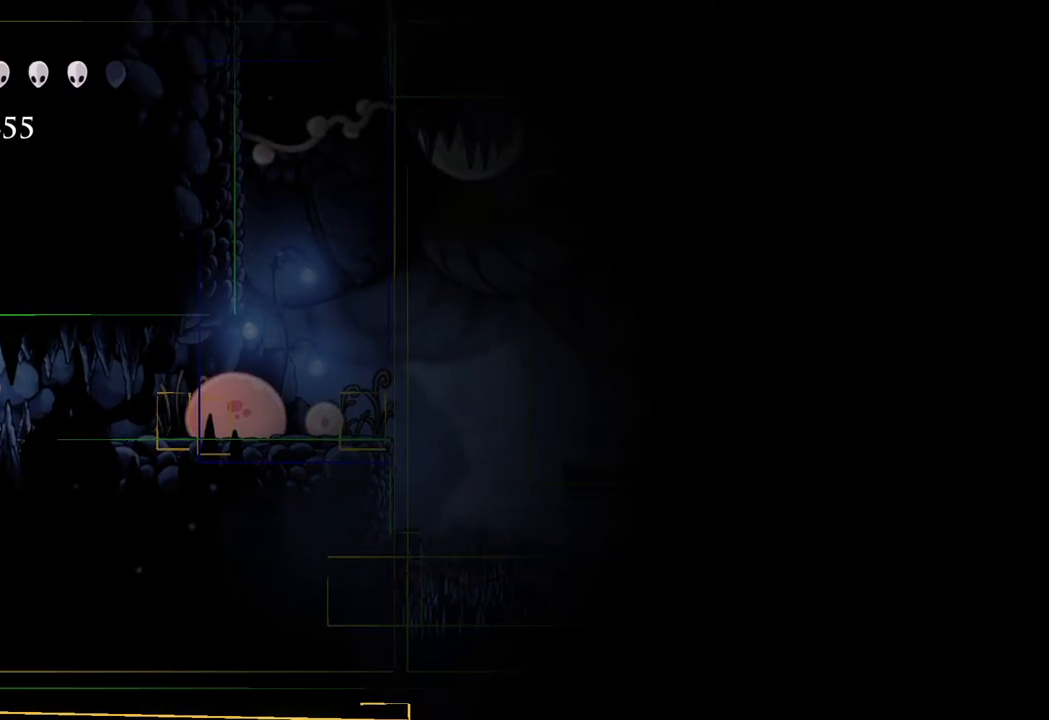
{"buttons": [], "left_stick": "center", "right_stick": "center", "events": [[150, "left_stick", "right"], [267, "left_stick", "center"]]}
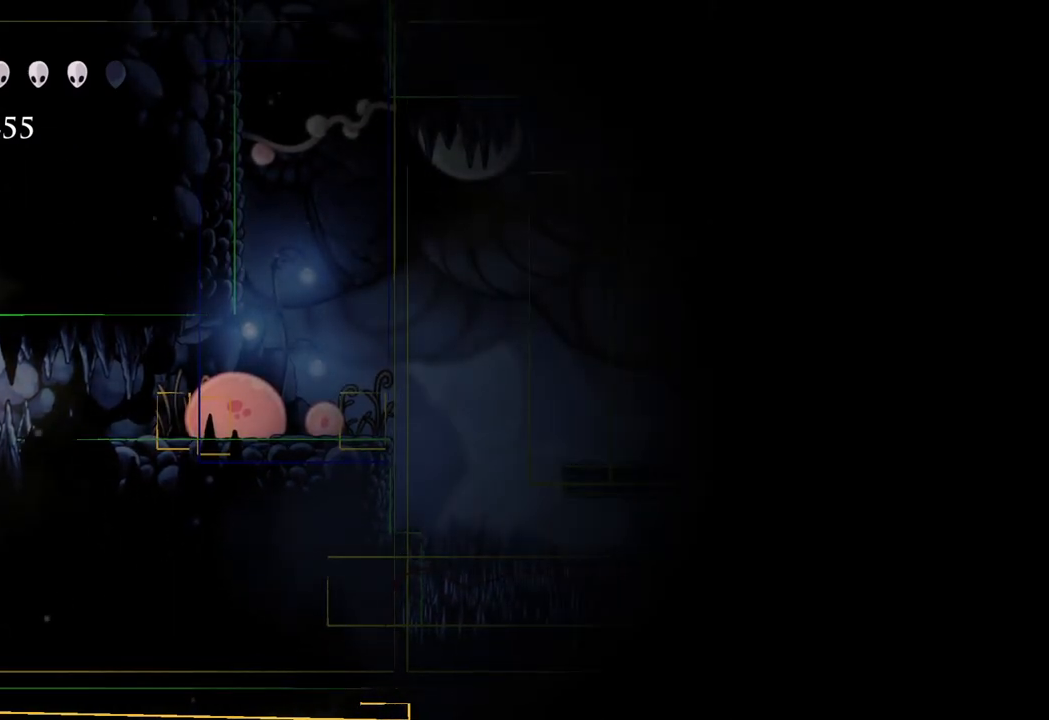
{"buttons": [], "left_stick": "center", "right_stick": "center", "events": [[150, "left_stick", "right"], [433, "left_stick", "center"]]}